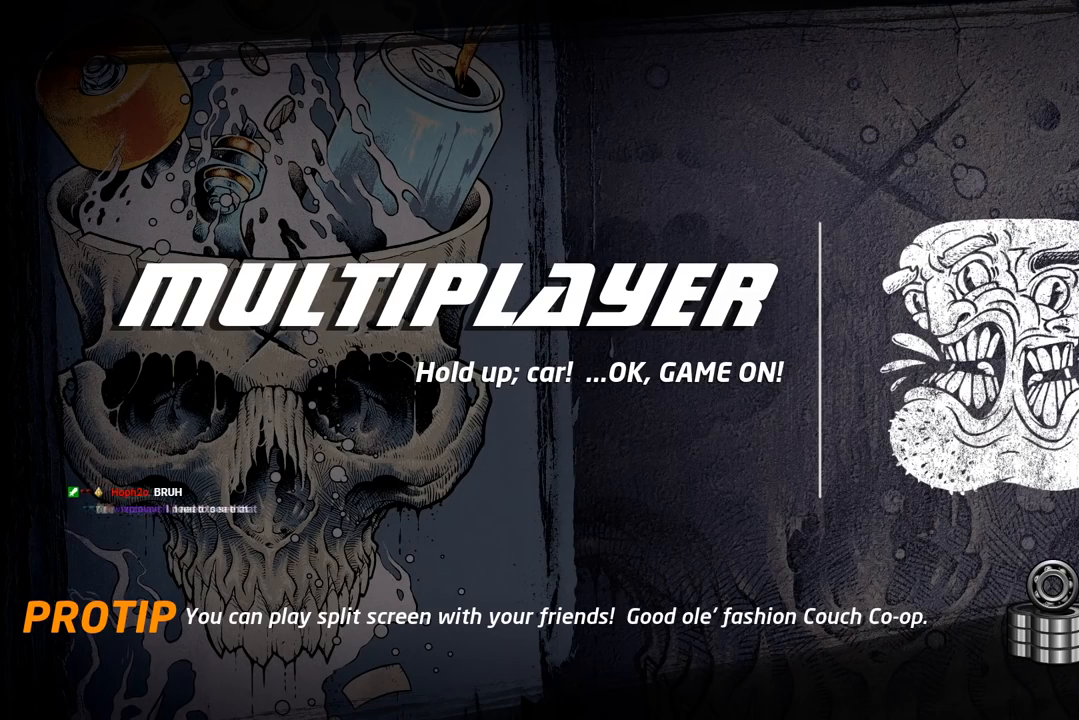
Gameplay with a controller (PlayStation layout); each line is a JSON object with the inputs held at the frame after it. "events" lists button and stick changes between this image and that frame as [ms after this image, input, new state], when the widget could be followed in between. Not read: left_stick.
{"buttons": ["DPAD_DOWN"], "right_stick": "center", "events": []}
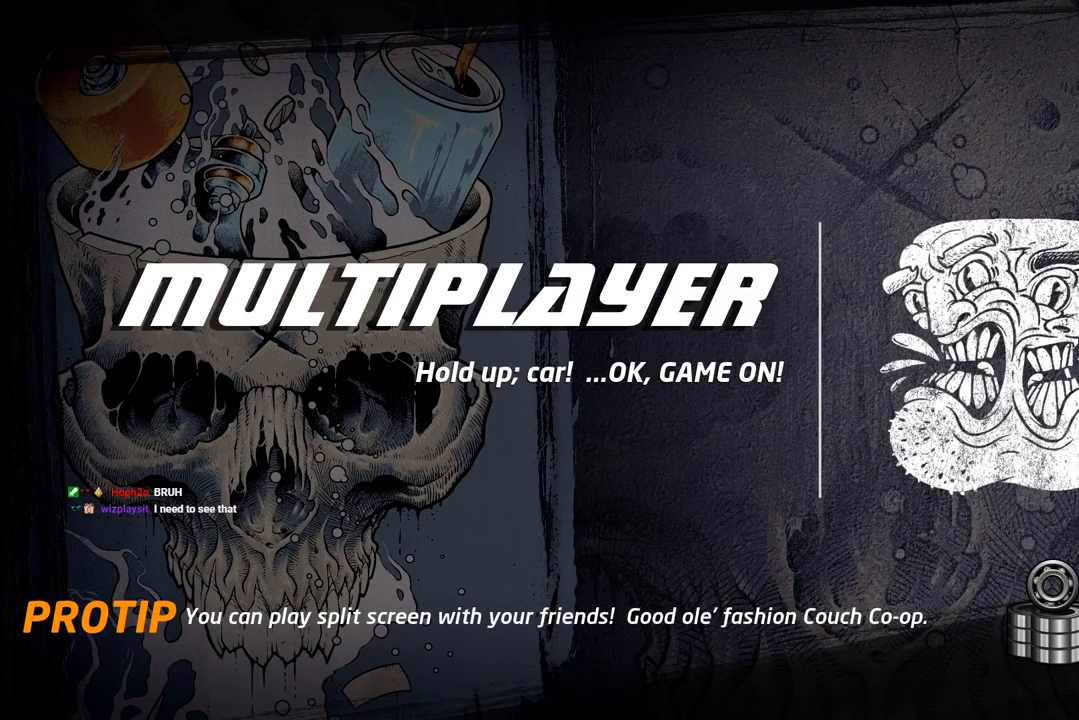
{"buttons": ["DPAD_DOWN"], "right_stick": "center", "events": []}
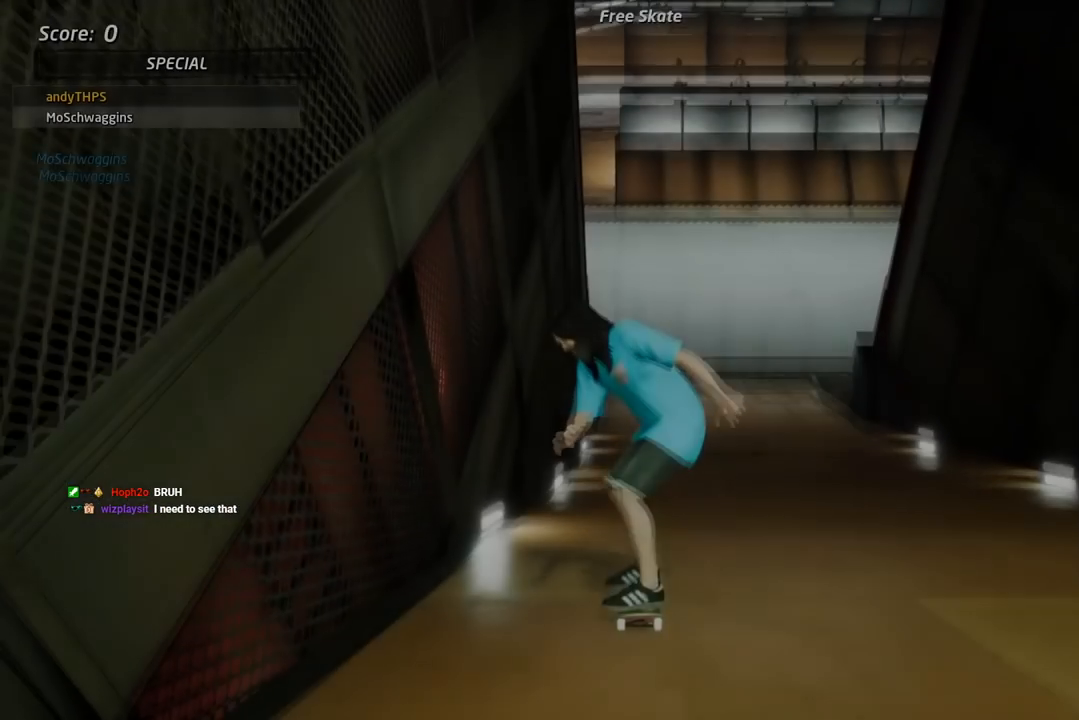
{"buttons": ["DPAD_DOWN"], "right_stick": "center", "events": []}
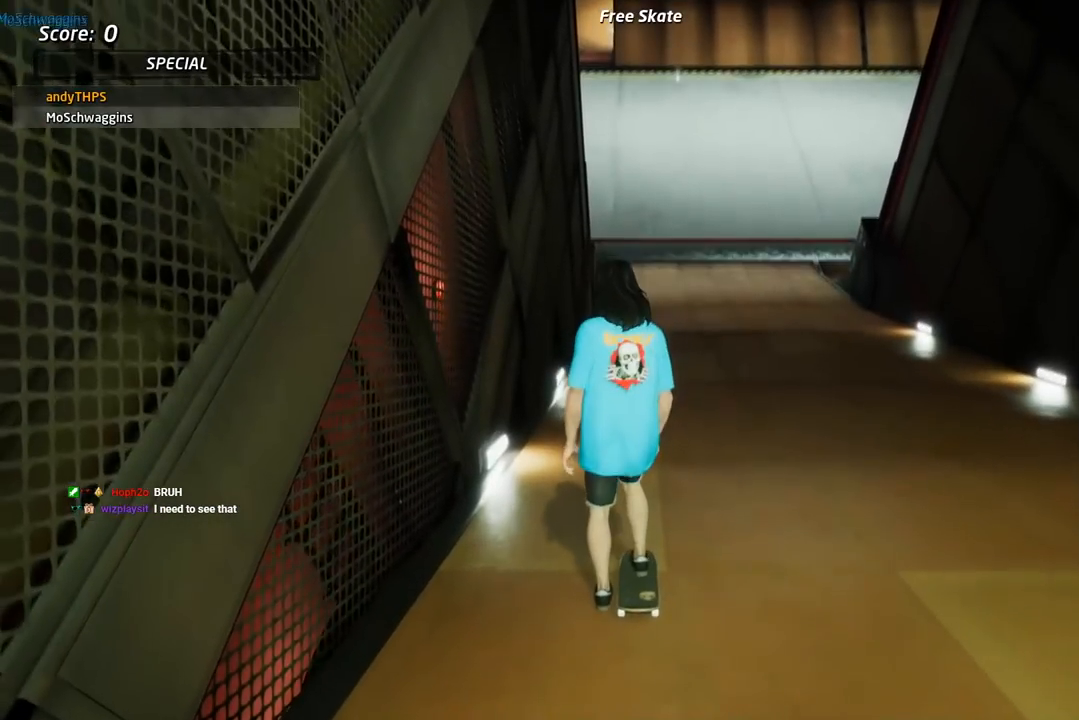
{"buttons": ["CROSS", "DPAD_DOWN"], "right_stick": "center", "events": [[67, "CROSS", "down"], [67, "DPAD_DOWN", "up"], [383, "DPAD_DOWN", "down"]]}
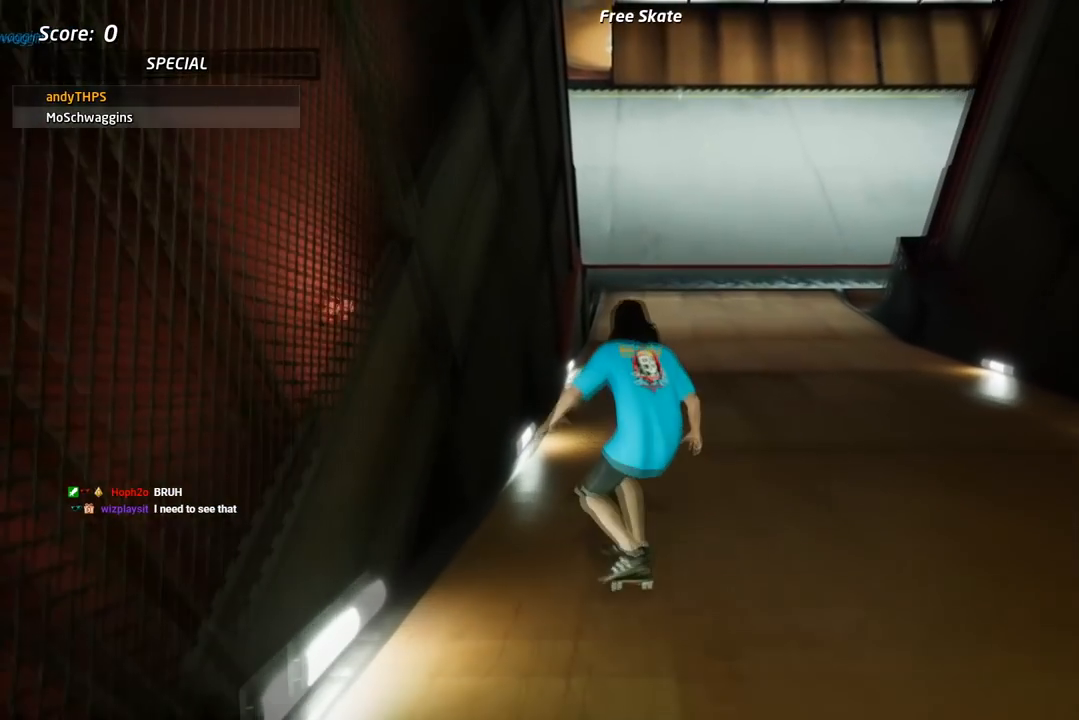
{"buttons": ["SQUARE", "L1"], "right_stick": "center", "events": [[167, "DPAD_RIGHT", "down"], [200, "SQUARE", "down"], [217, "L1", "down"], [233, "CROSS", "up"], [333, "SQUARE", "up"], [383, "SQUARE", "down"], [433, "DPAD_DOWN", "up"], [467, "DPAD_RIGHT", "up"]]}
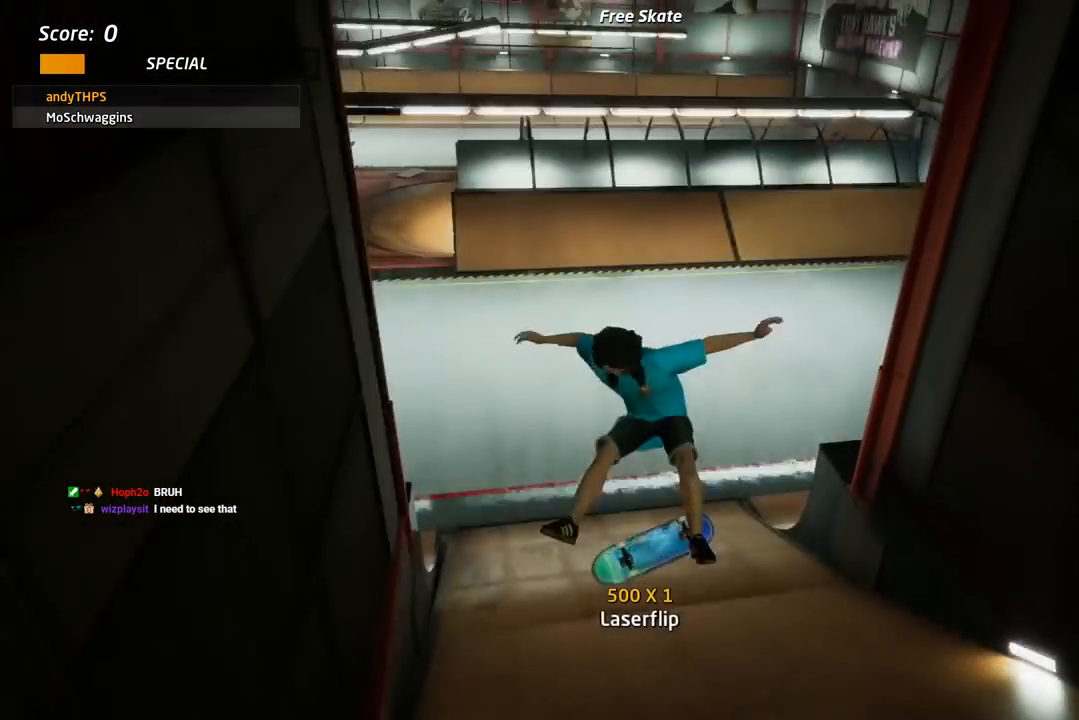
{"buttons": ["CROSS", "DPAD_UP"], "right_stick": "center", "events": [[50, "CROSS", "down"], [50, "DPAD_DOWN", "down"], [83, "SQUARE", "up"], [183, "L1", "up"], [200, "DPAD_DOWN", "up"], [267, "DPAD_UP", "down"]]}
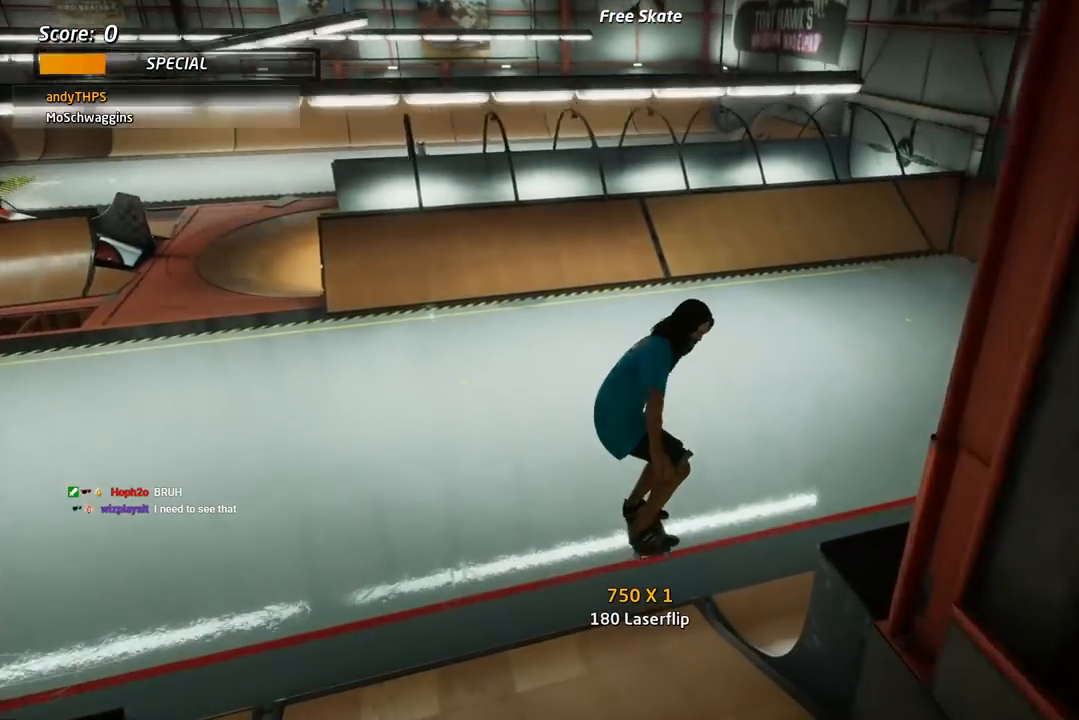
{"buttons": ["CROSS", "DPAD_DOWN"], "right_stick": "center", "events": [[17, "DPAD_UP", "up"], [383, "DPAD_DOWN", "down"]]}
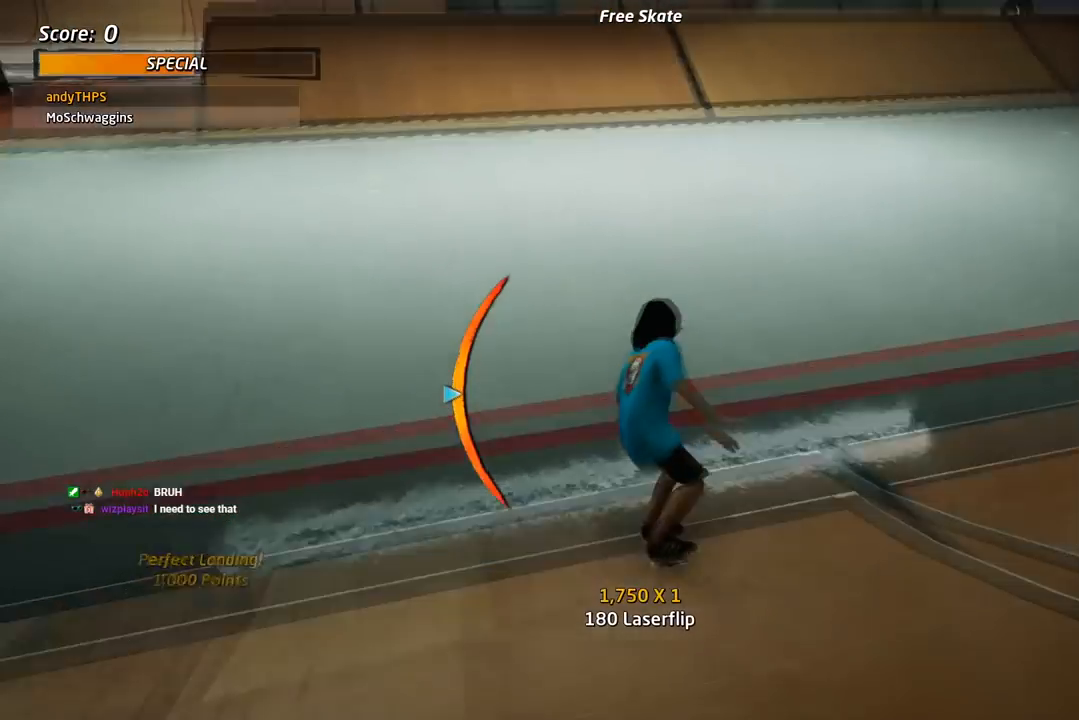
{"buttons": ["SQUARE", "R1", "DPAD_DOWN", "DPAD_RIGHT"], "right_stick": "center", "events": [[383, "DPAD_DOWN", "up"], [450, "DPAD_DOWN", "down"], [450, "DPAD_RIGHT", "down"], [450, "SQUARE", "down"], [467, "CROSS", "up"], [467, "R1", "down"]]}
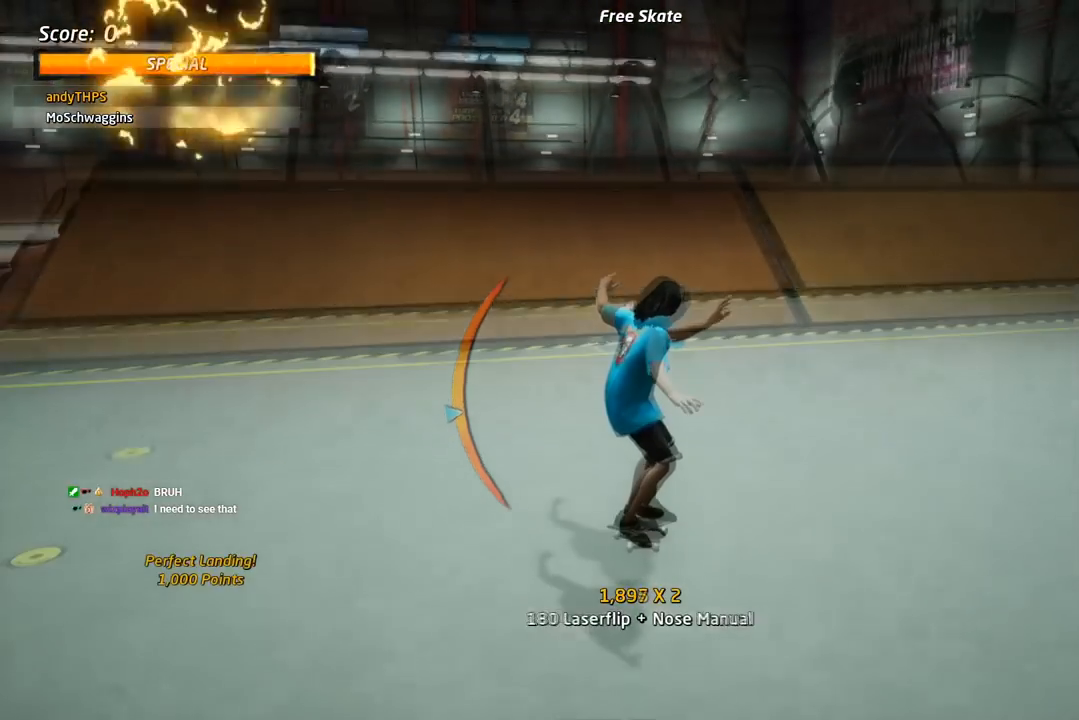
{"buttons": ["CROSS", "DPAD_DOWN"], "right_stick": "center", "events": [[83, "SQUARE", "up"], [183, "DPAD_DOWN", "up"], [200, "DPAD_RIGHT", "up"], [383, "DPAD_DOWN", "down"], [433, "CROSS", "down"], [450, "R1", "up"]]}
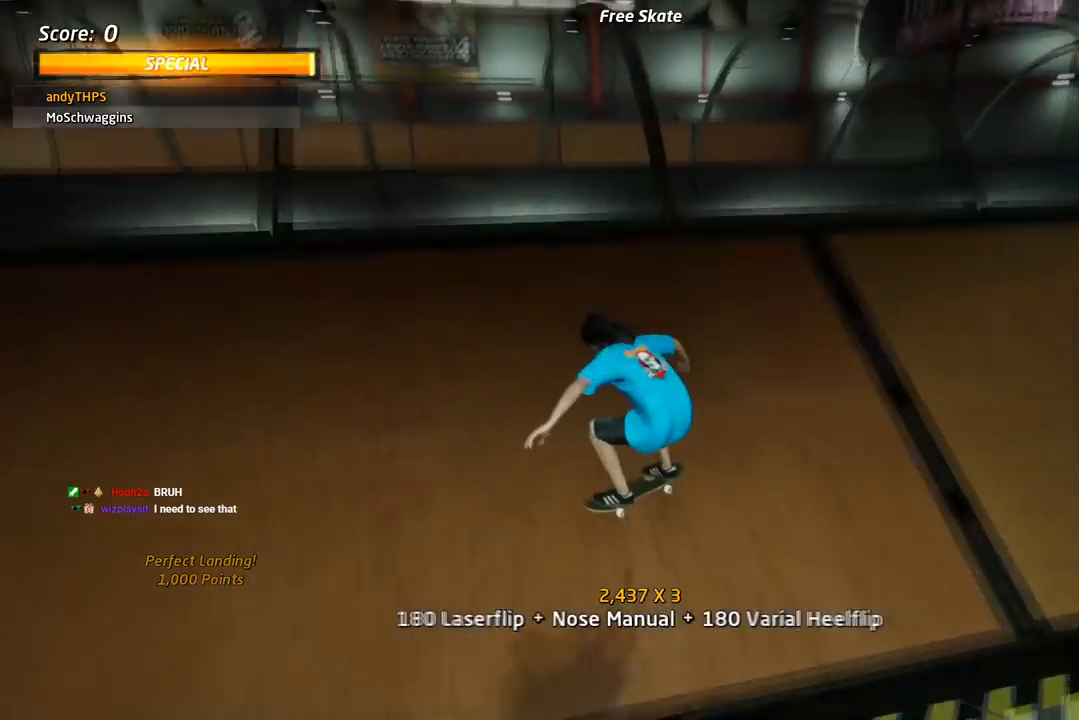
{"buttons": ["CROSS", "DPAD_DOWN"], "right_stick": "center", "events": [[167, "R1", "down"], [367, "R1", "up"]]}
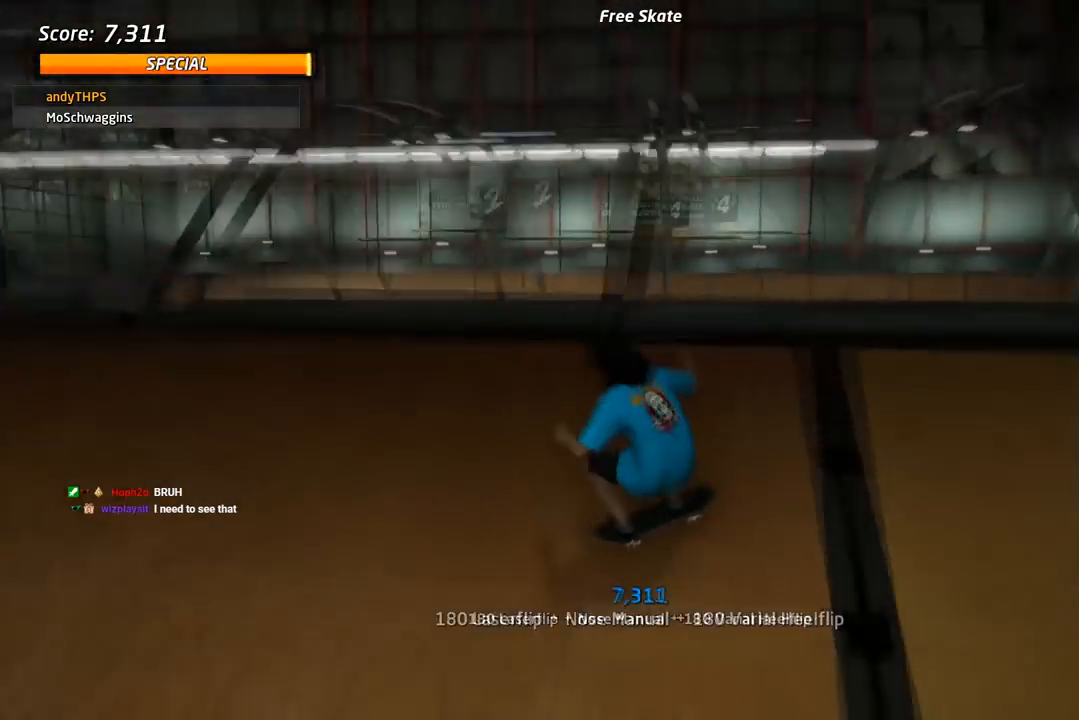
{"buttons": ["SQUARE", "L1"], "right_stick": "center", "events": [[250, "DPAD_RIGHT", "down"], [367, "SQUARE", "down"], [400, "CROSS", "up"], [417, "DPAD_DOWN", "up"], [417, "DPAD_RIGHT", "up"], [450, "L1", "down"]]}
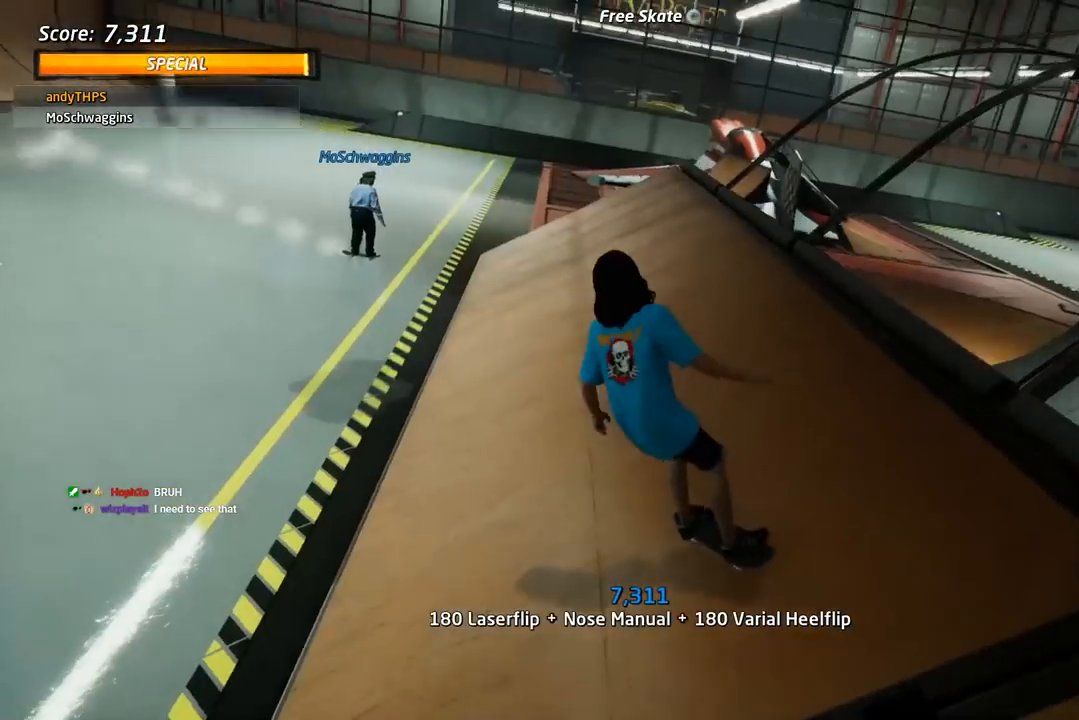
{"buttons": [], "right_stick": "center", "events": [[50, "SQUARE", "up"], [383, "L1", "up"]]}
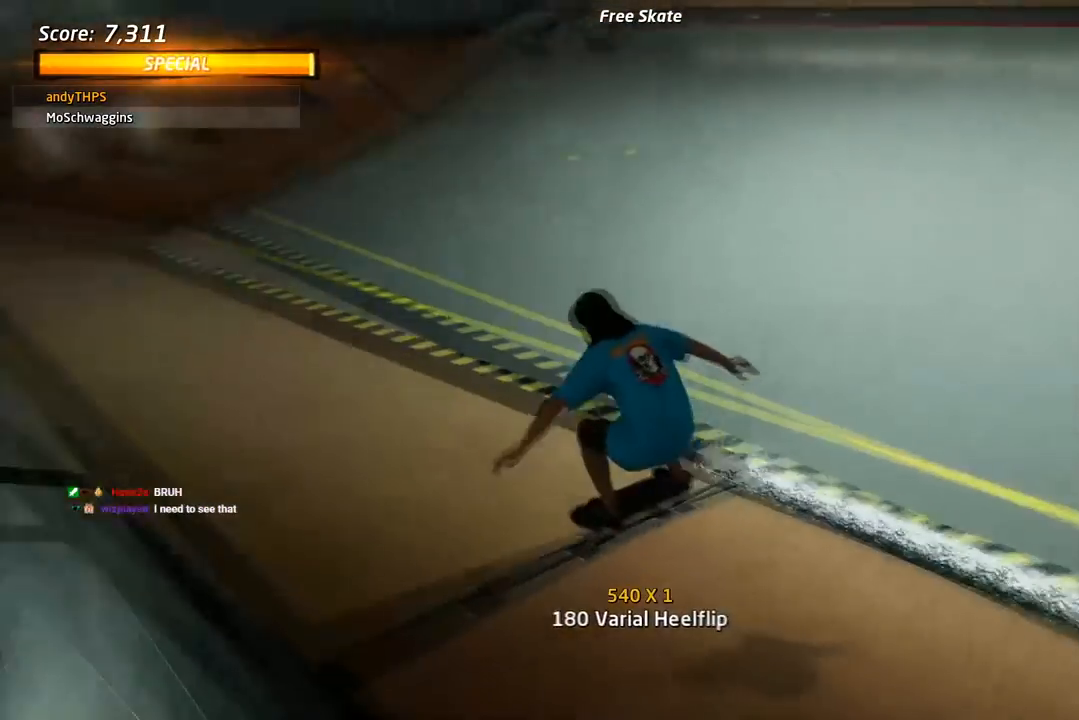
{"buttons": ["CROSS", "DPAD_LEFT"], "right_stick": "center", "events": [[67, "CROSS", "down"], [133, "DPAD_DOWN", "down"], [133, "DPAD_RIGHT", "down"], [367, "DPAD_RIGHT", "up"], [400, "DPAD_DOWN", "up"], [450, "DPAD_LEFT", "down"]]}
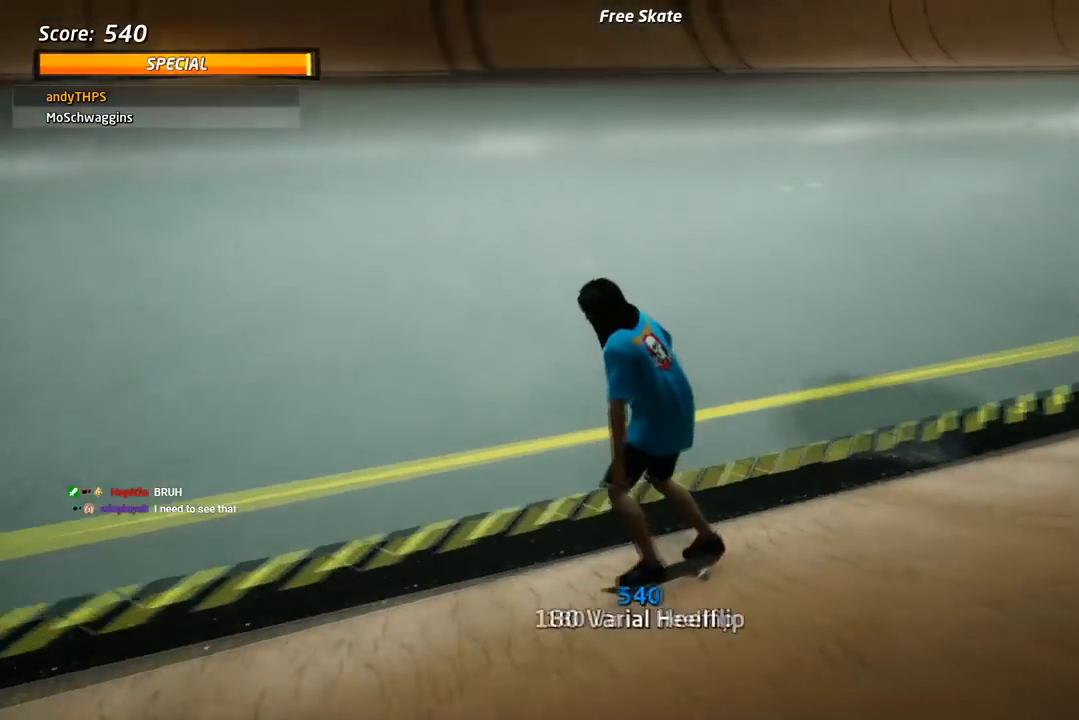
{"buttons": ["CROSS", "DPAD_DOWN"], "right_stick": "center", "events": [[17, "DPAD_DOWN", "down"], [317, "DPAD_LEFT", "up"]]}
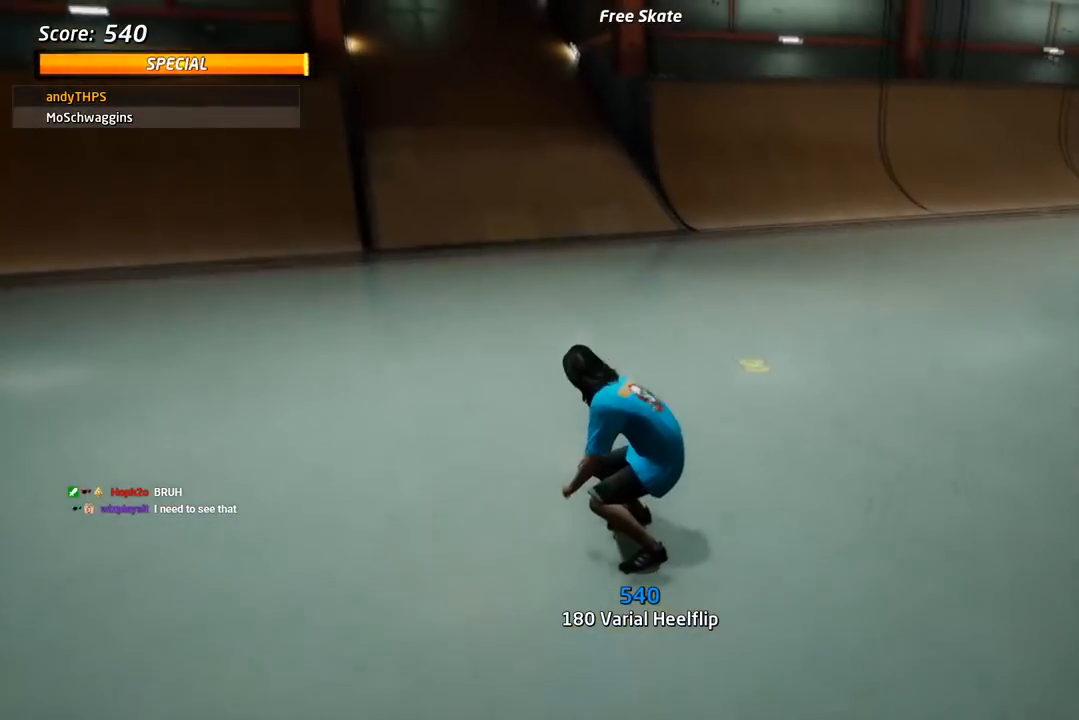
{"buttons": ["CROSS", "SQUARE", "DPAD_DOWN"], "right_stick": "center", "events": [[150, "DPAD_LEFT", "down"], [350, "DPAD_DOWN", "up"], [350, "DPAD_LEFT", "up"], [367, "DPAD_DOWN", "down"], [483, "SQUARE", "down"]]}
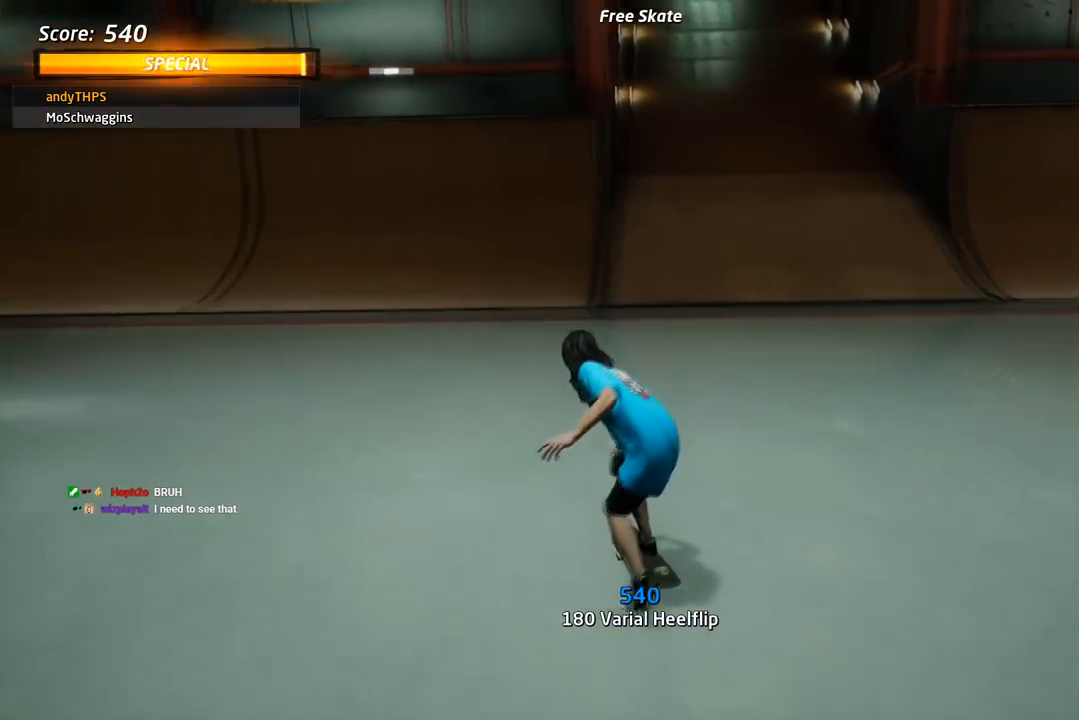
{"buttons": ["CROSS"], "right_stick": "center", "events": [[17, "DPAD_LEFT", "down"], [33, "CROSS", "up"], [67, "L1", "down"], [150, "CROSS", "down"], [183, "SQUARE", "up"], [200, "CROSS", "up"], [233, "DPAD_DOWN", "up"], [267, "DPAD_LEFT", "up"], [450, "L1", "up"], [483, "CROSS", "down"]]}
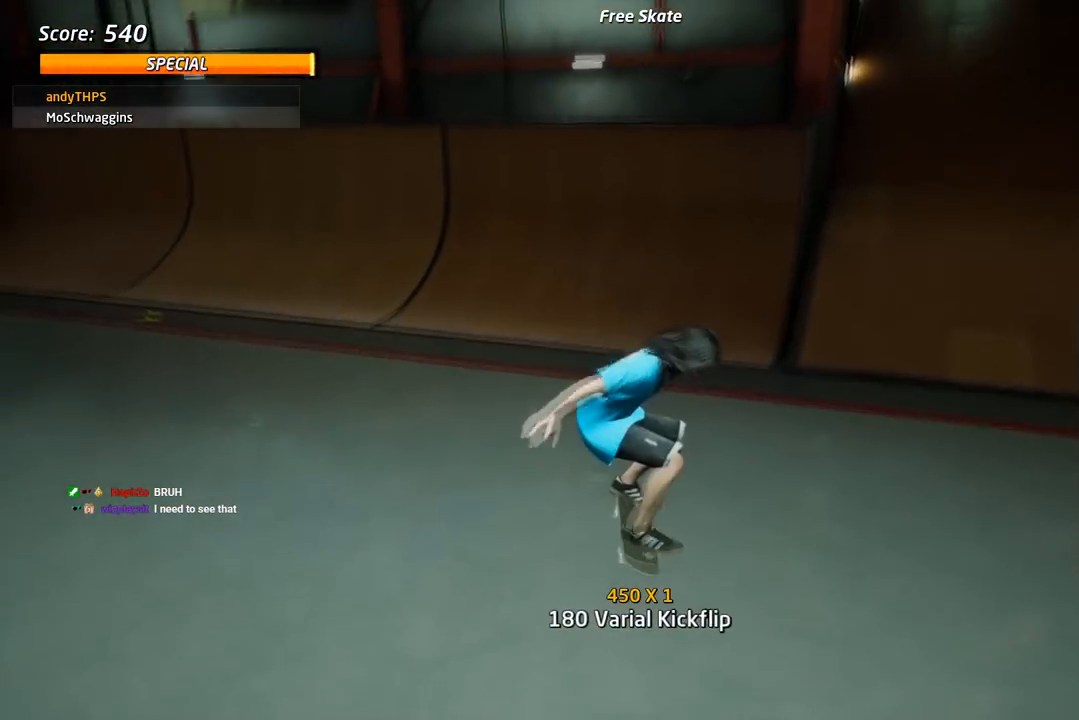
{"buttons": ["CROSS", "R1", "DPAD_DOWN"], "right_stick": "center", "events": [[83, "DPAD_DOWN", "down"], [250, "DPAD_DOWN", "up"], [300, "DPAD_DOWN", "down"], [400, "R1", "down"]]}
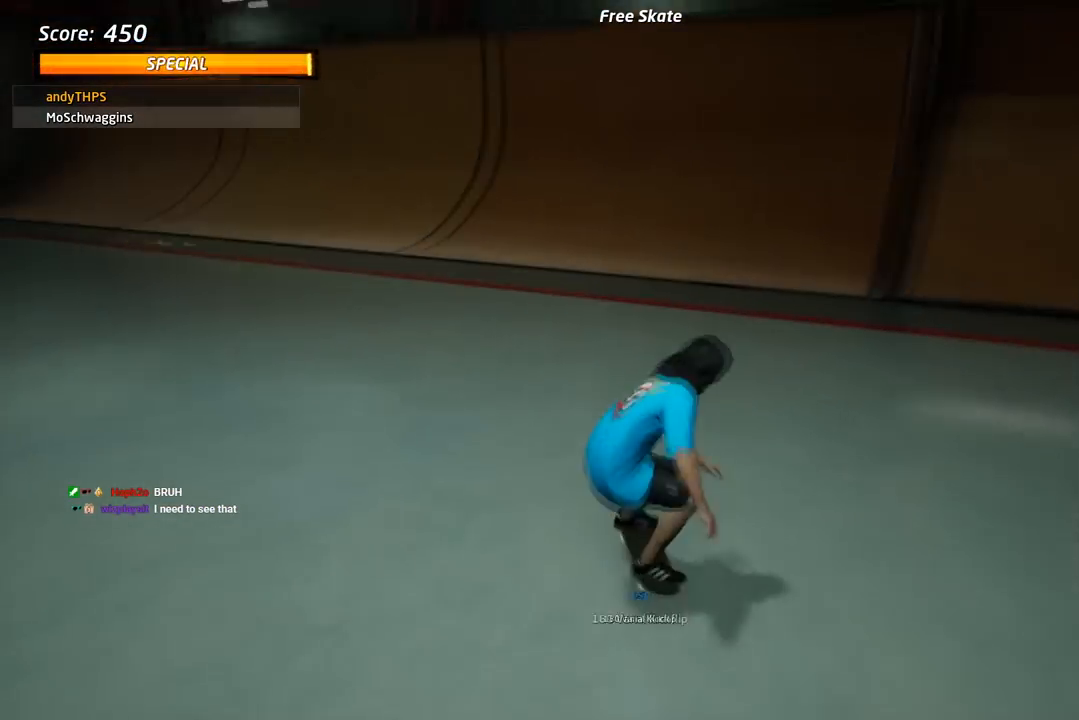
{"buttons": ["SQUARE", "R1", "DPAD_DOWN", "DPAD_RIGHT"], "right_stick": "center", "events": [[33, "R1", "up"], [133, "DPAD_RIGHT", "down"], [417, "SQUARE", "down"], [450, "CROSS", "up"], [467, "R1", "down"]]}
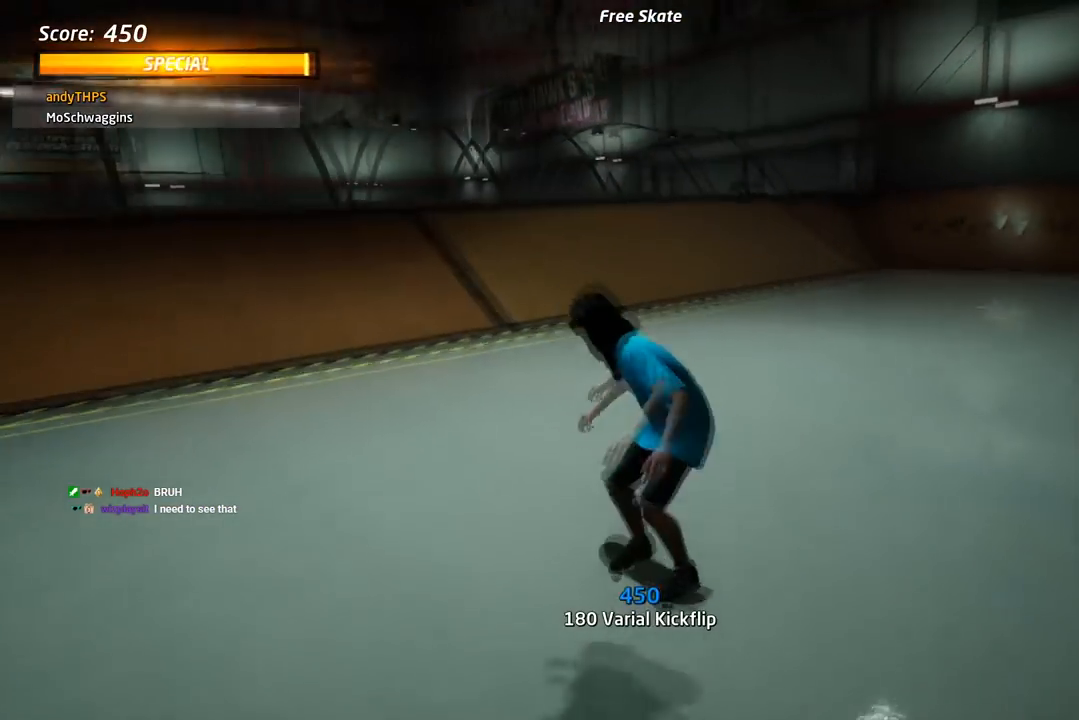
{"buttons": ["CROSS"], "right_stick": "center", "events": [[83, "SQUARE", "up"], [150, "DPAD_DOWN", "up"], [283, "DPAD_RIGHT", "up"], [333, "CROSS", "down"], [417, "R1", "up"]]}
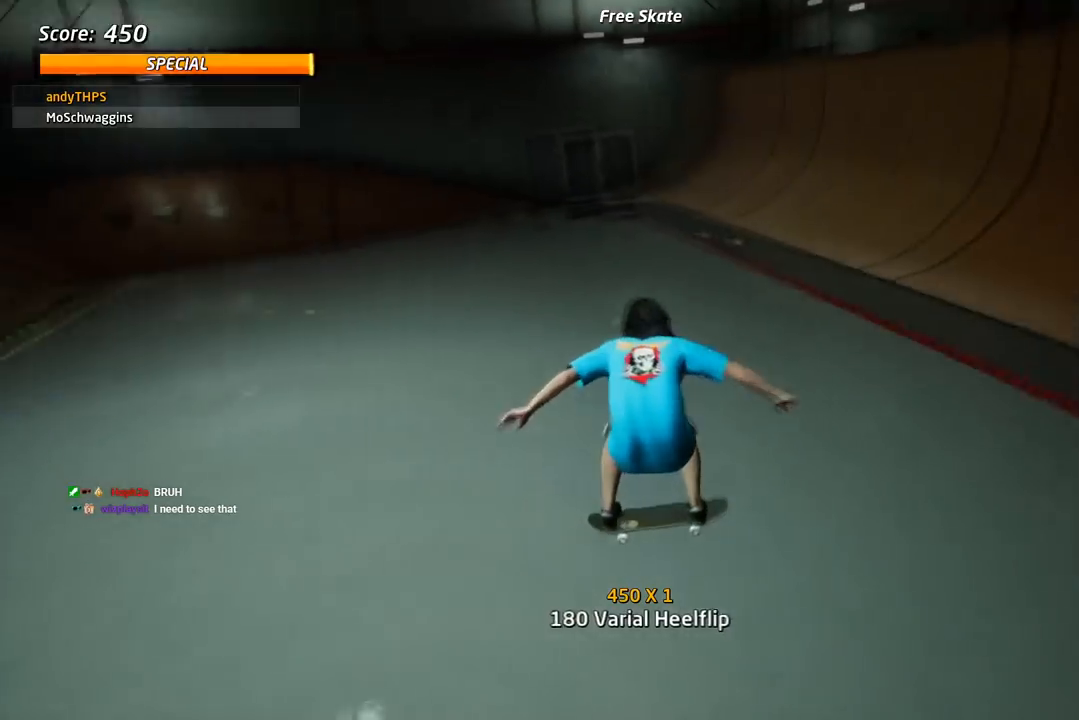
{"buttons": ["CROSS", "R2", "DPAD_DOWN", "DPAD_LEFT"], "right_stick": "center", "events": [[267, "DPAD_LEFT", "down"], [300, "DPAD_DOWN", "down"], [400, "R2", "down"]]}
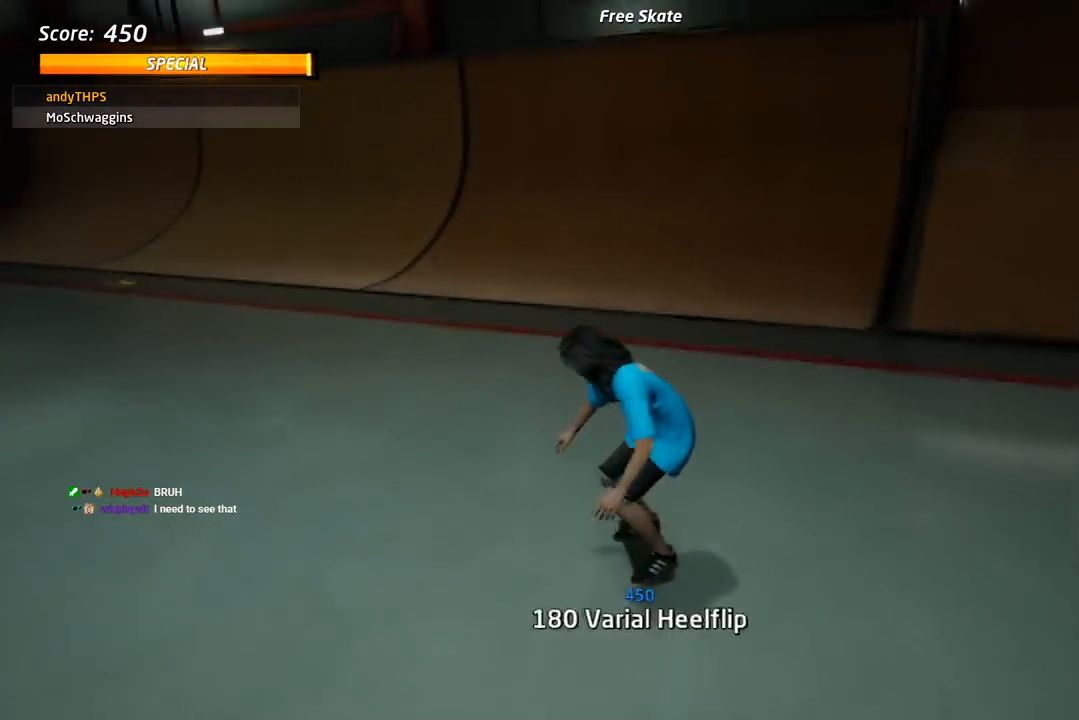
{"buttons": ["SQUARE", "L1", "DPAD_LEFT"], "right_stick": "center", "events": [[67, "R2", "up"], [233, "SQUARE", "down"], [250, "CROSS", "up"], [250, "L1", "down"], [367, "SQUARE", "up"], [400, "SQUARE", "down"], [467, "DPAD_DOWN", "up"]]}
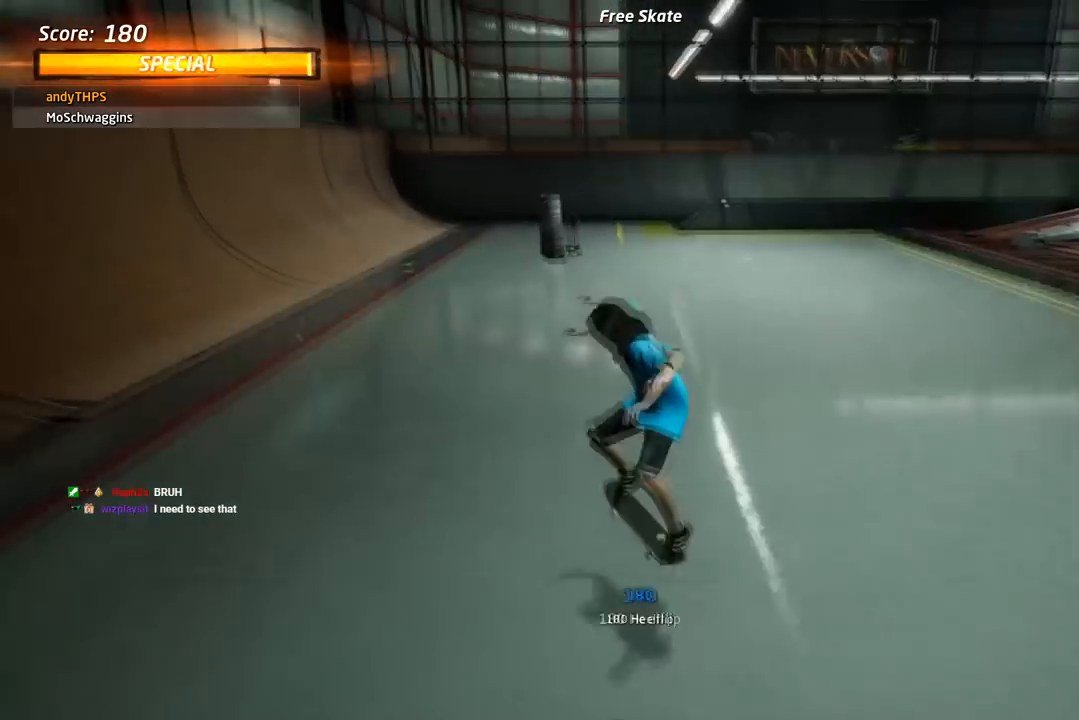
{"buttons": ["CROSS"], "right_stick": "center", "events": [[17, "SQUARE", "up"], [50, "DPAD_LEFT", "up"], [217, "CROSS", "down"], [300, "L1", "up"]]}
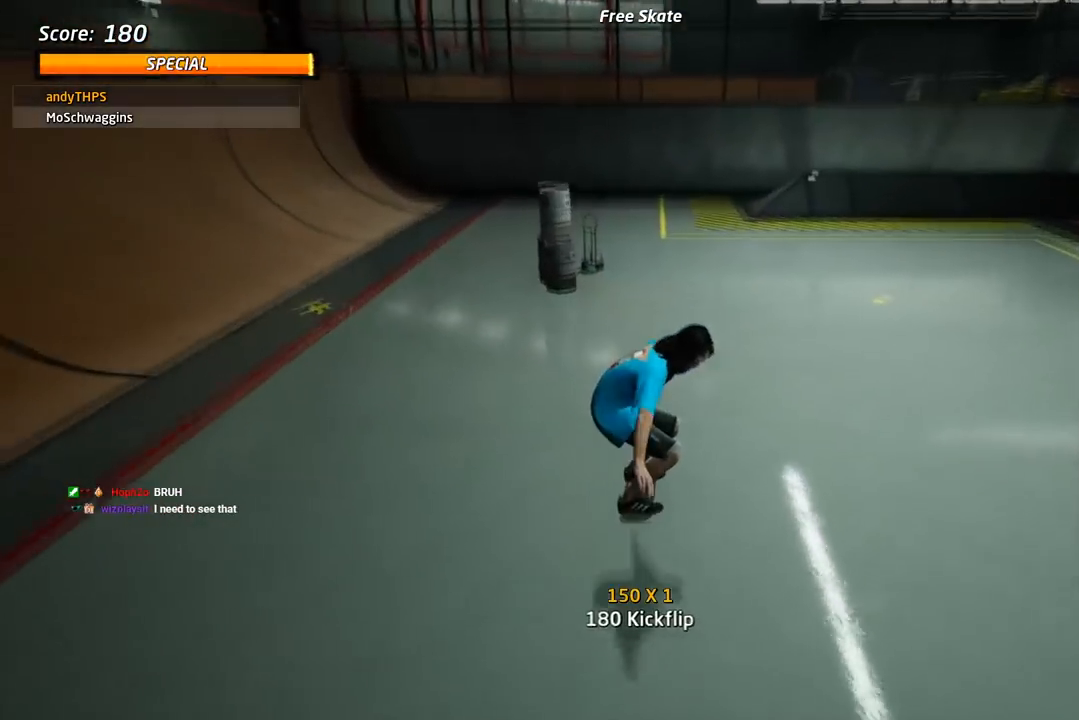
{"buttons": ["CROSS", "L1"], "right_stick": "center", "events": [[167, "DPAD_RIGHT", "down"], [183, "L1", "down"], [183, "SQUARE", "down"], [200, "CROSS", "up"], [350, "SQUARE", "up"], [367, "CROSS", "down"], [400, "DPAD_RIGHT", "up"]]}
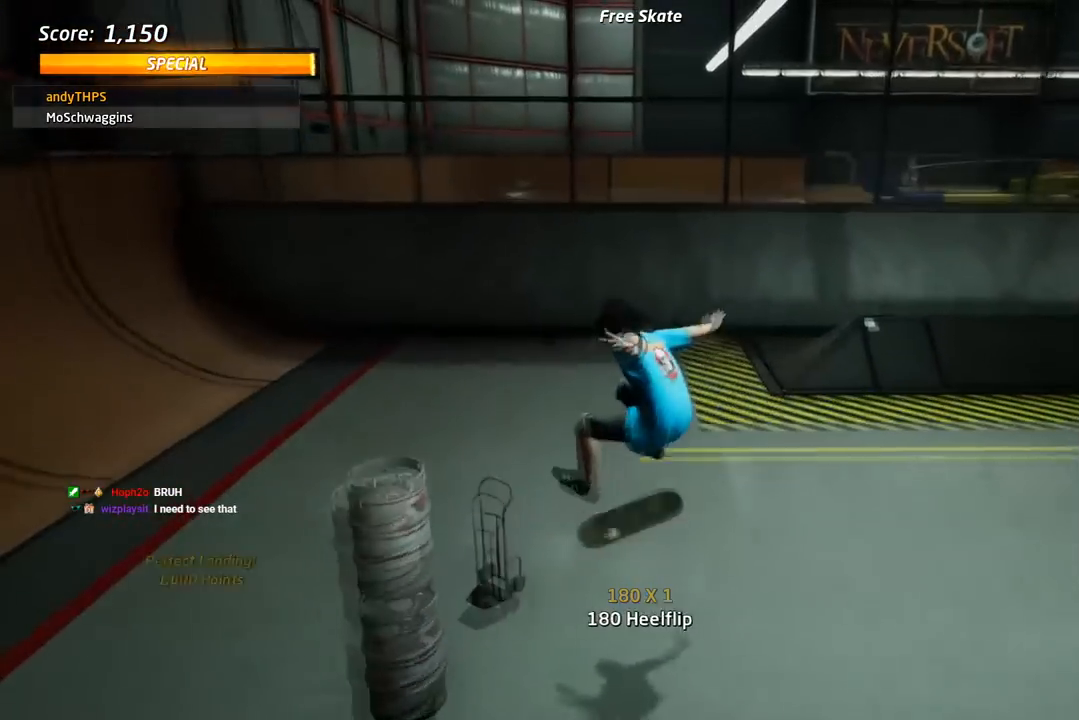
{"buttons": ["CROSS", "DPAD_RIGHT"], "right_stick": "center", "events": [[100, "L1", "up"], [300, "DPAD_UP", "down"], [433, "DPAD_UP", "up"], [500, "DPAD_RIGHT", "down"]]}
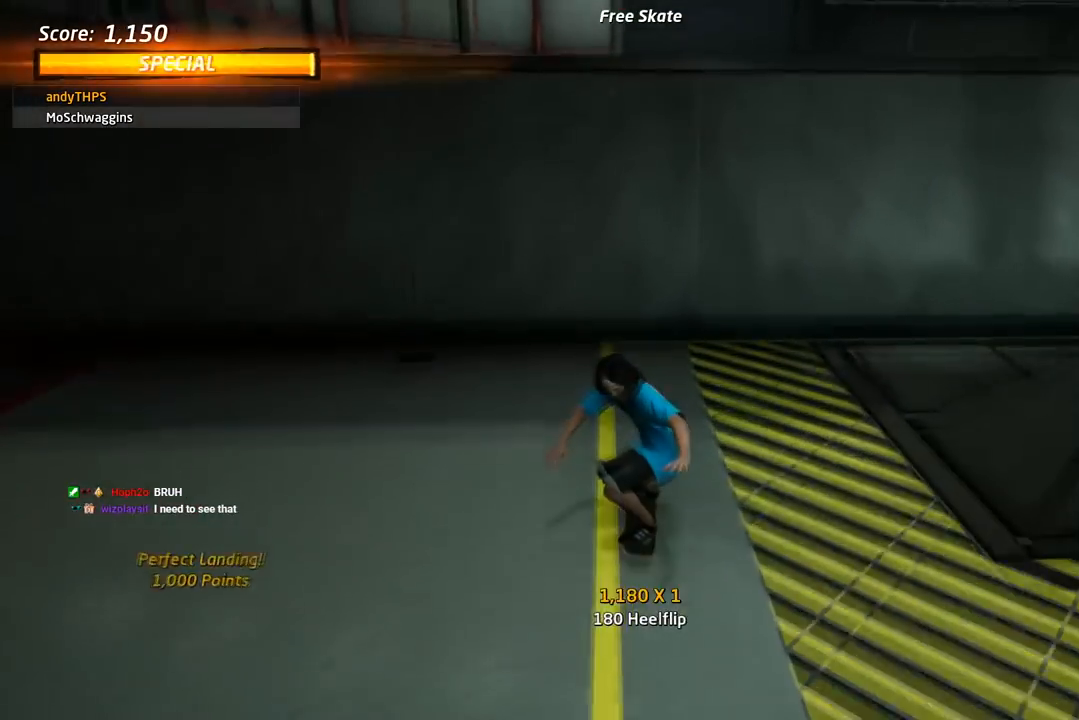
{"buttons": ["TRIANGLE", "DPAD_UP", "DPAD_LEFT"], "right_stick": "center"}
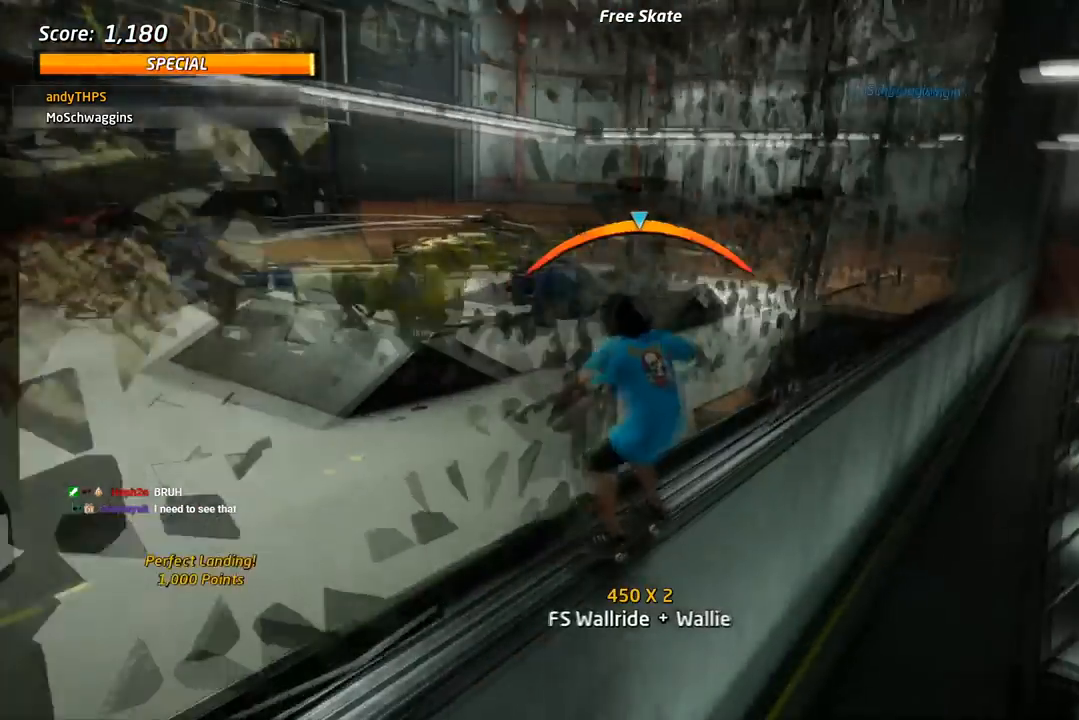
{"buttons": ["L1"], "right_stick": "center", "events": [[50, "CROSS", "down"], [50, "L1", "down"], [50, "TRIANGLE", "up"], [150, "SQUARE", "down"], [167, "CROSS", "up"], [433, "DPAD_LEFT", "up"], [433, "DPAD_UP", "up"], [500, "SQUARE", "up"]]}